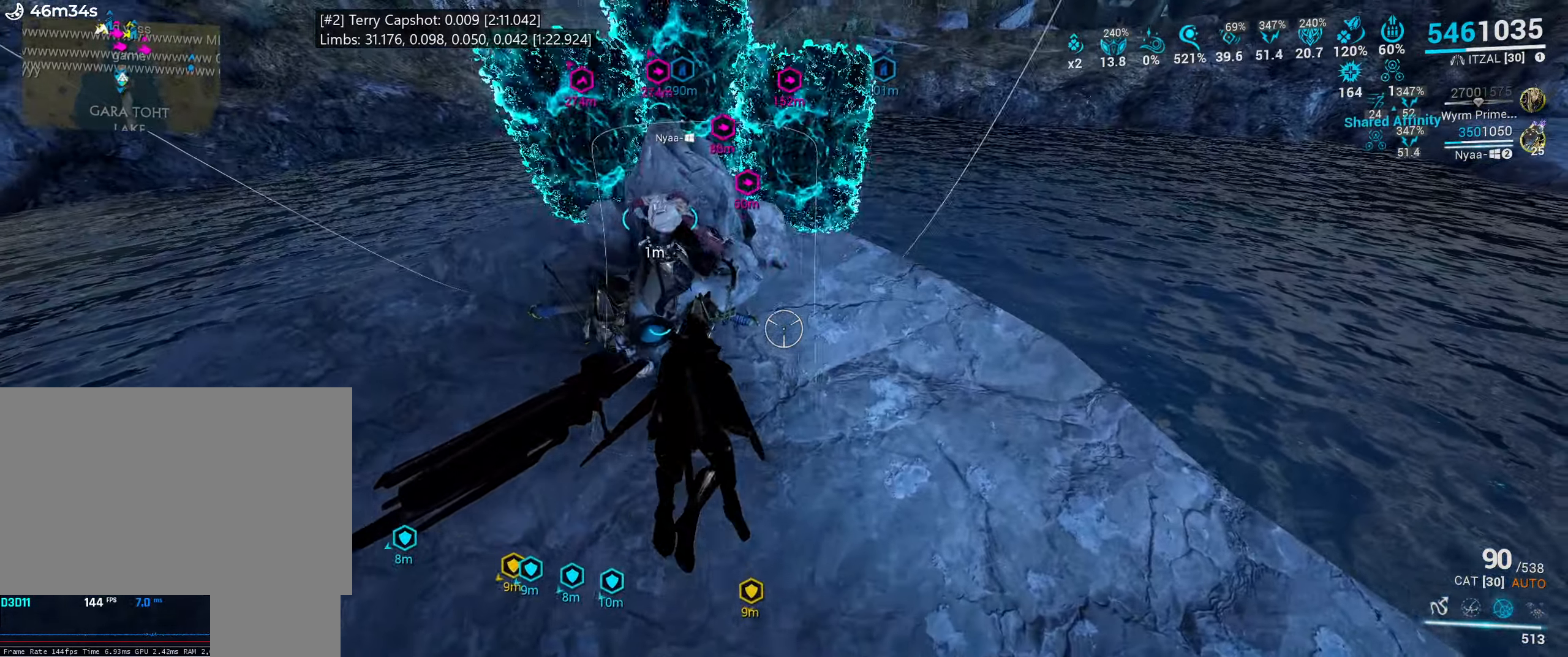
Gameplay with keyboard and mouse; each line is a JSON object with the keys and mouse buttons held at the frame after it. "events" lists presses ("down") and releases ("up") of ".", "/", "0", "1", "2", "3", "4", "5", "6", "7", "8", "9", "a", "alt_l", "alt_r", "b", "backslash", "backspace", "c", "caps_lock", "comma", "ctrl_l", "ctrl_r", "d", "e", "equals", "escape", "f", "f1", "f10", "f11", "f12", "f2", "f3", "f4", "f5", "f6", "f7", "f8", "f9", "g", "h", "i", "j", "k", "l", "lbracket", "m", "minus", "n", "o", "p", "q", "quote", "r", "rbracket", "return", "s", "semicolon", "shift_l", "shift_r", "space", "super_l", "super_r", "t", "tab", "tilde", "u", "v", "w", "x", "y", "z", "mouse_left", "mouse_wheel", "mouse_right", "mouse_mb4" and "mouse_mb5" between this image and that frame as [ms after this image, input, new state], when the widget could be followed in between. "mouse_left", "mouse_wheel", "mouse_right", "mouse_mb4", "mouse_mb5" = the "left", "wheel", "right", "mb4", "mb5" buttons of the "mouse" list. No other keys are recorded. "wheel" means that the mouse wheel is clicked or scrolled. Mouse movement is not recorded. Not read: other_keys.
{"keys": ["w"], "mouse": [], "events": [[66, "w", "up"], [166, "w", "down"], [316, "w", "up"], [450, "w", "down"]]}
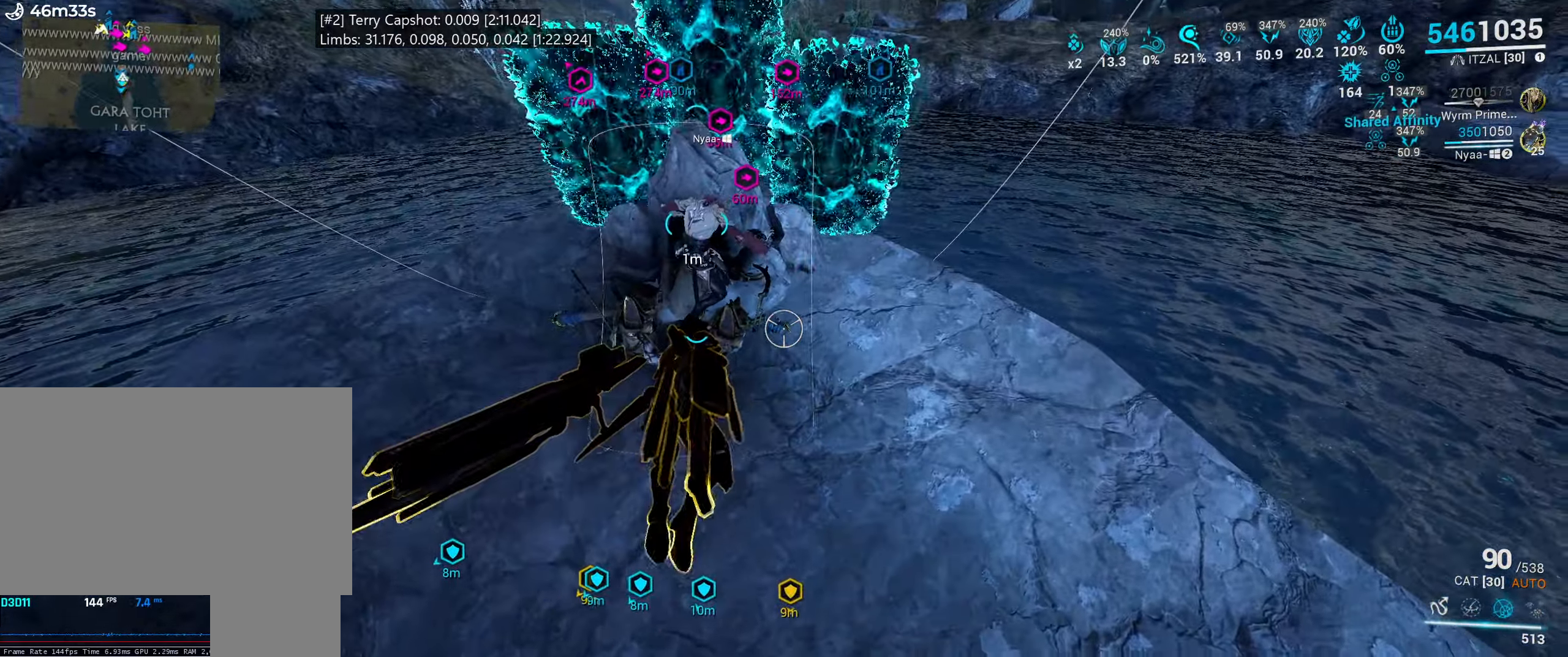
{"keys": [], "mouse": [], "events": [[33, "w", "up"]]}
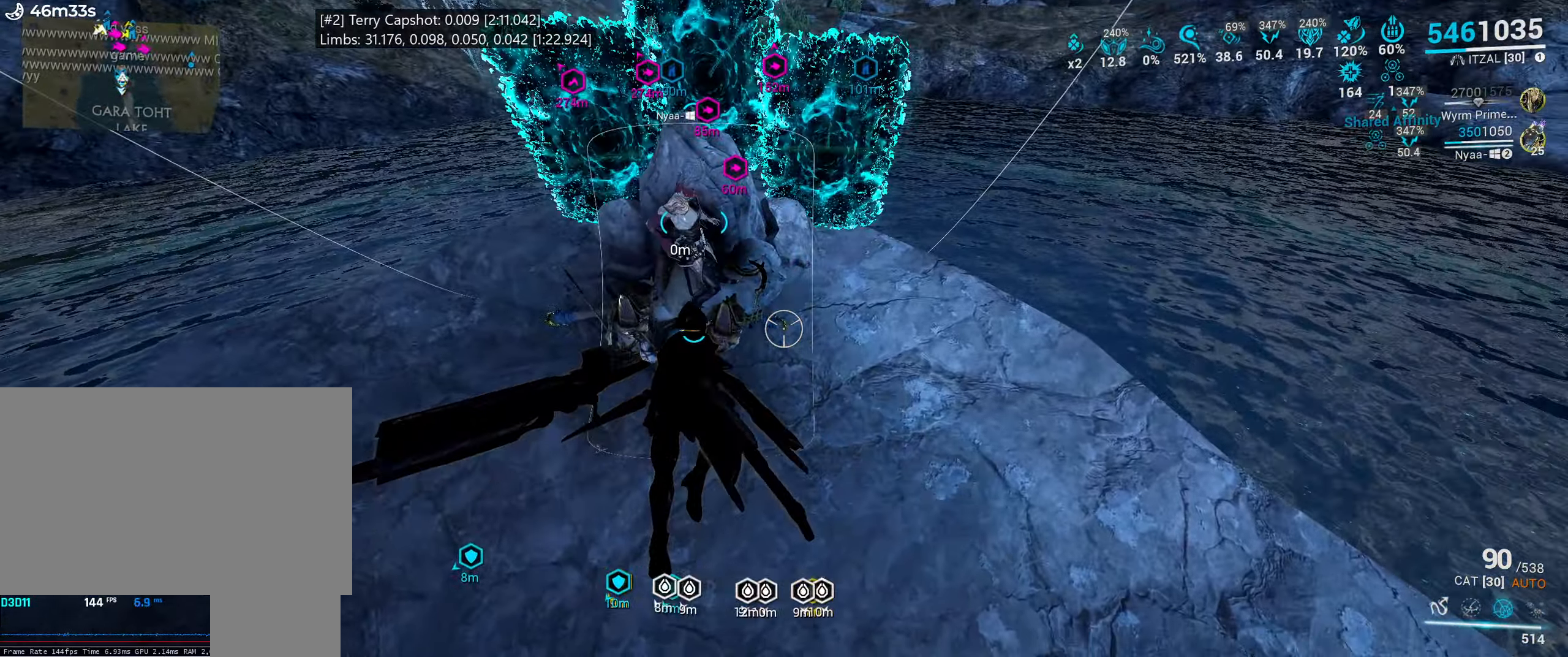
{"keys": [], "mouse": [], "events": [[33, "1", "down"], [133, "1", "up"]]}
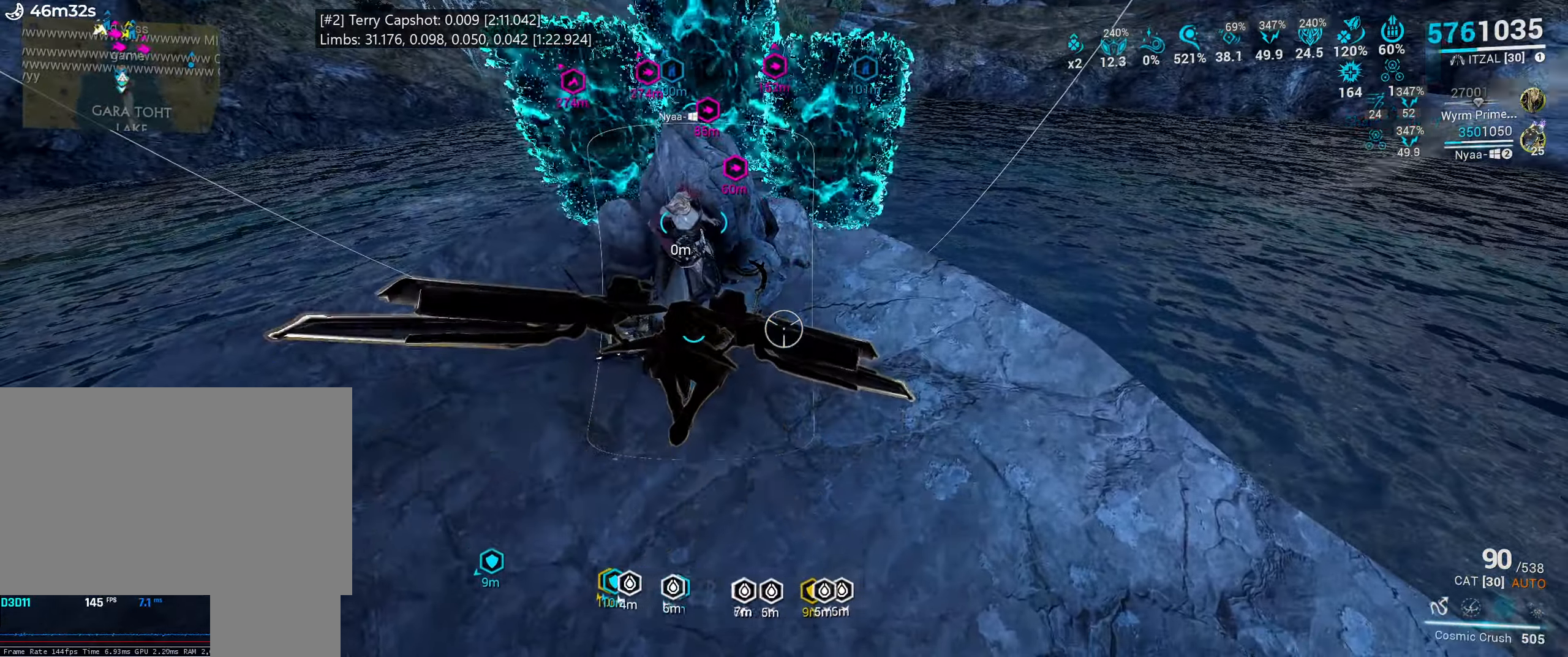
{"keys": [], "mouse": [], "events": []}
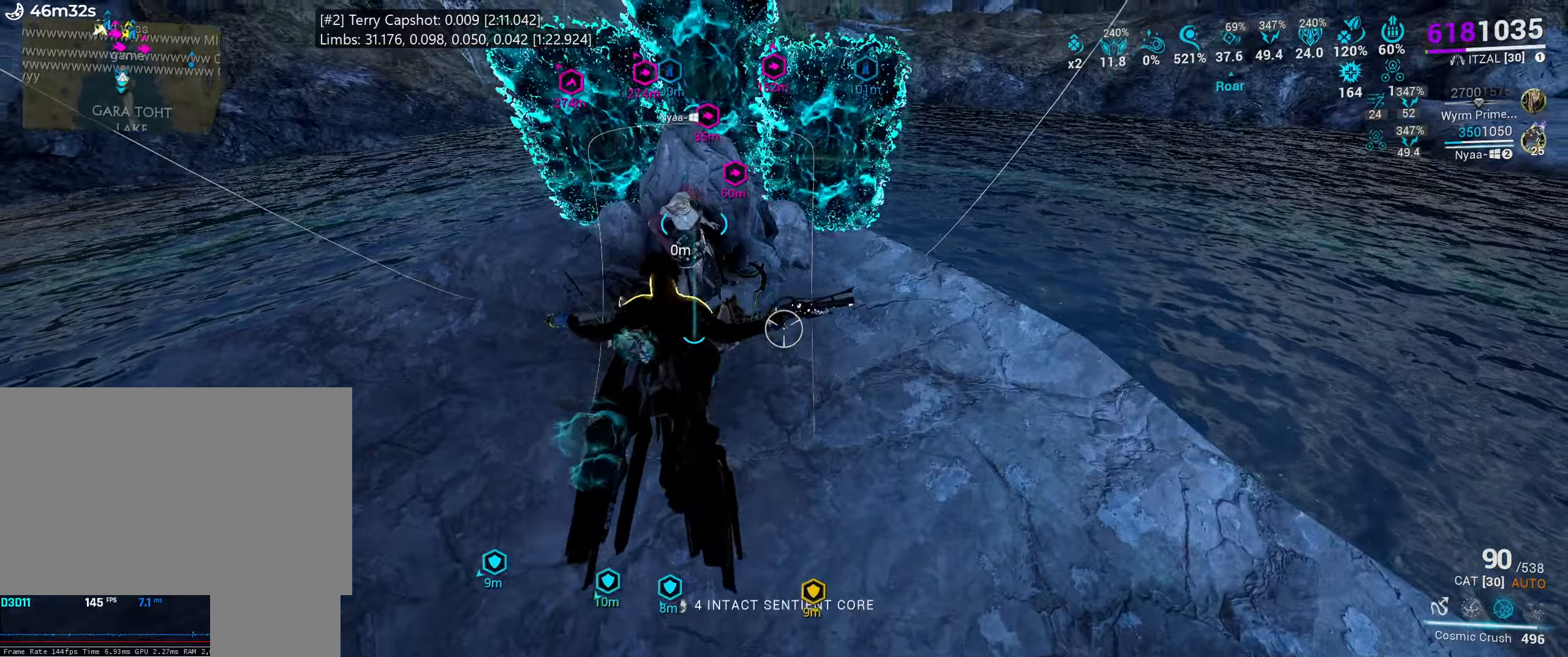
{"keys": [], "mouse": [], "events": []}
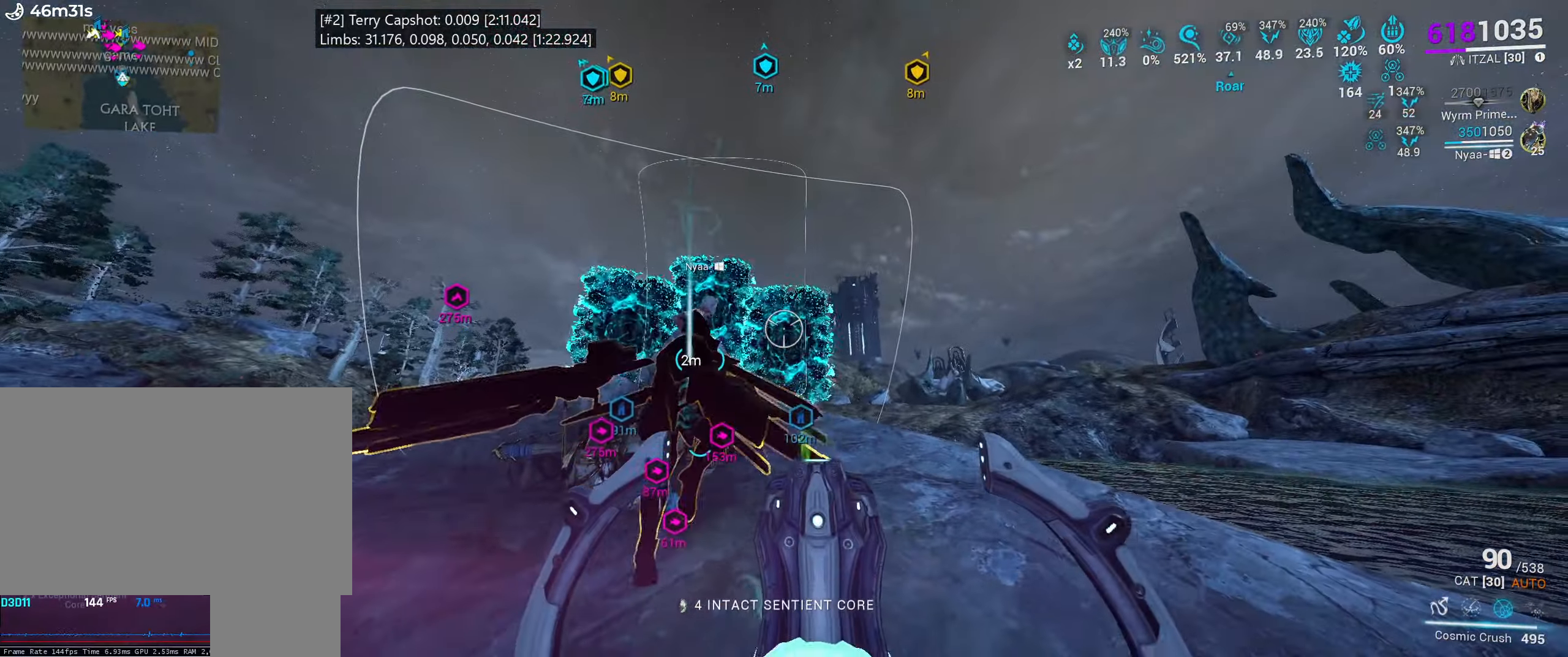
{"keys": [], "mouse": [], "events": [[33, "mouse_wheel", "down"], [117, "mouse_wheel", "up"]]}
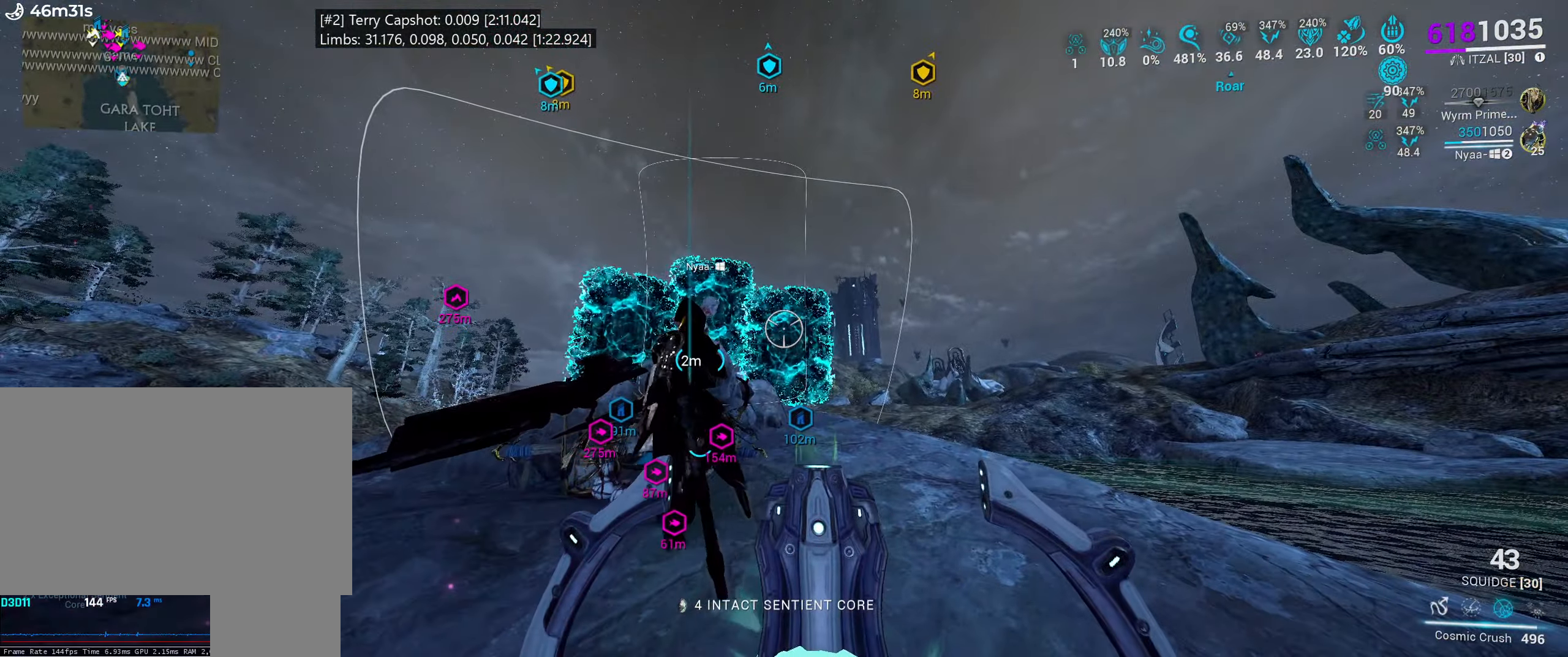
{"keys": [], "mouse": [], "events": []}
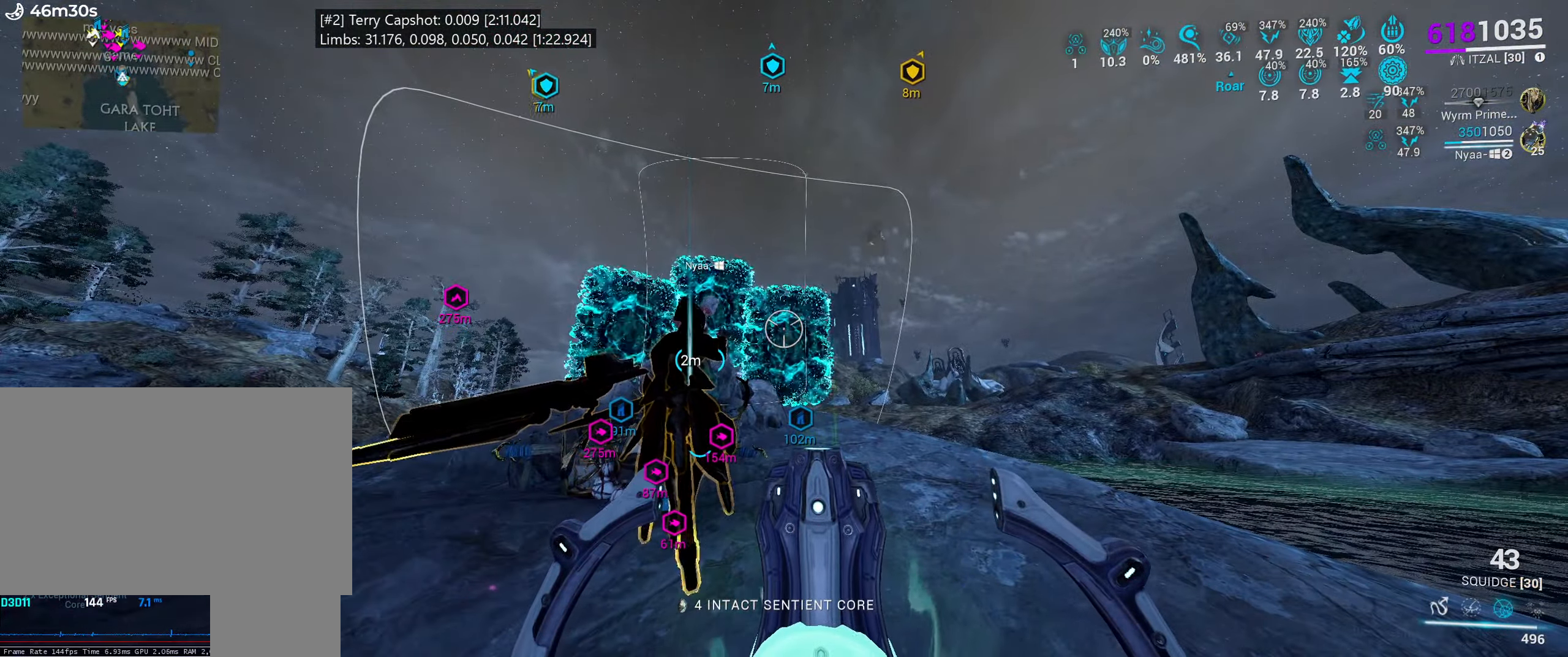
{"keys": ["x"], "mouse": [], "events": [[233, "x", "down"], [350, "x", "up"], [417, "x", "down"]]}
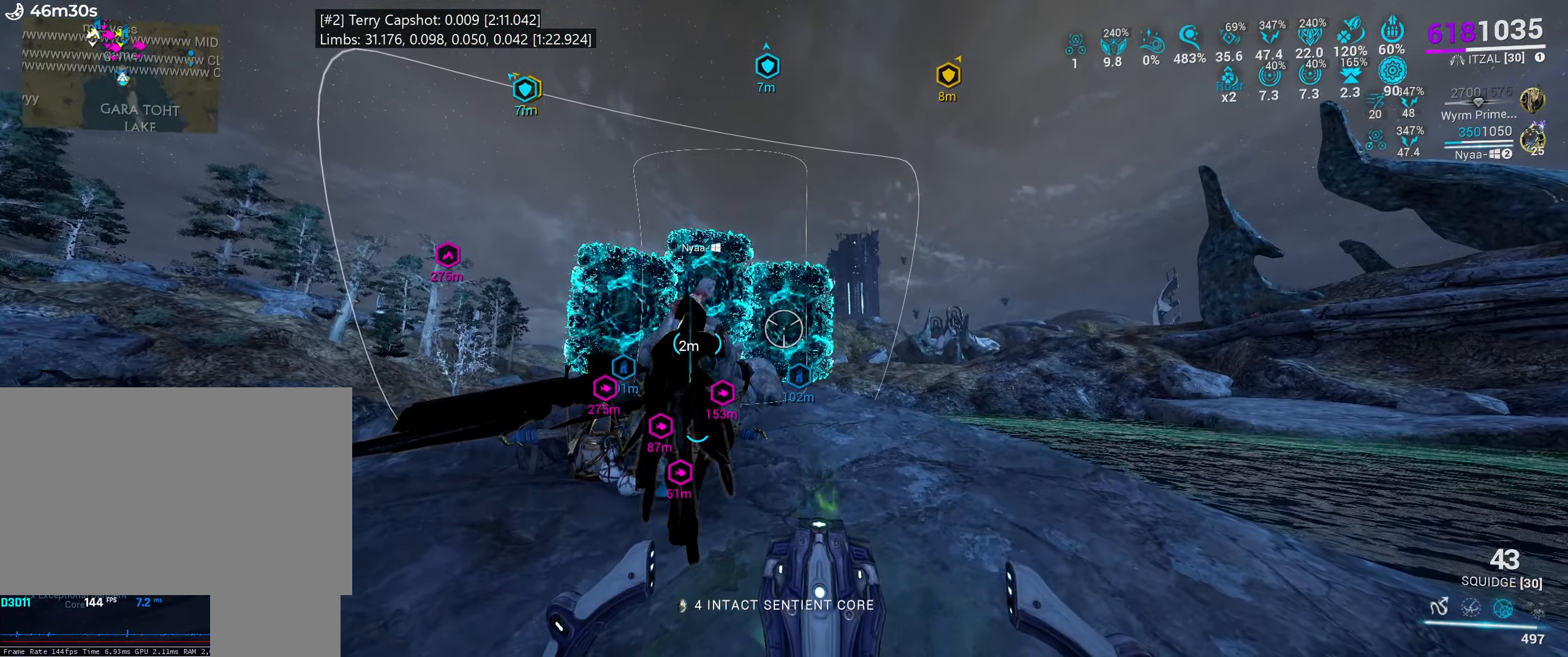
{"keys": [], "mouse": [], "events": [[33, "x", "up"], [100, "x", "down"], [233, "x", "up"], [300, "x", "down"], [433, "x", "up"]]}
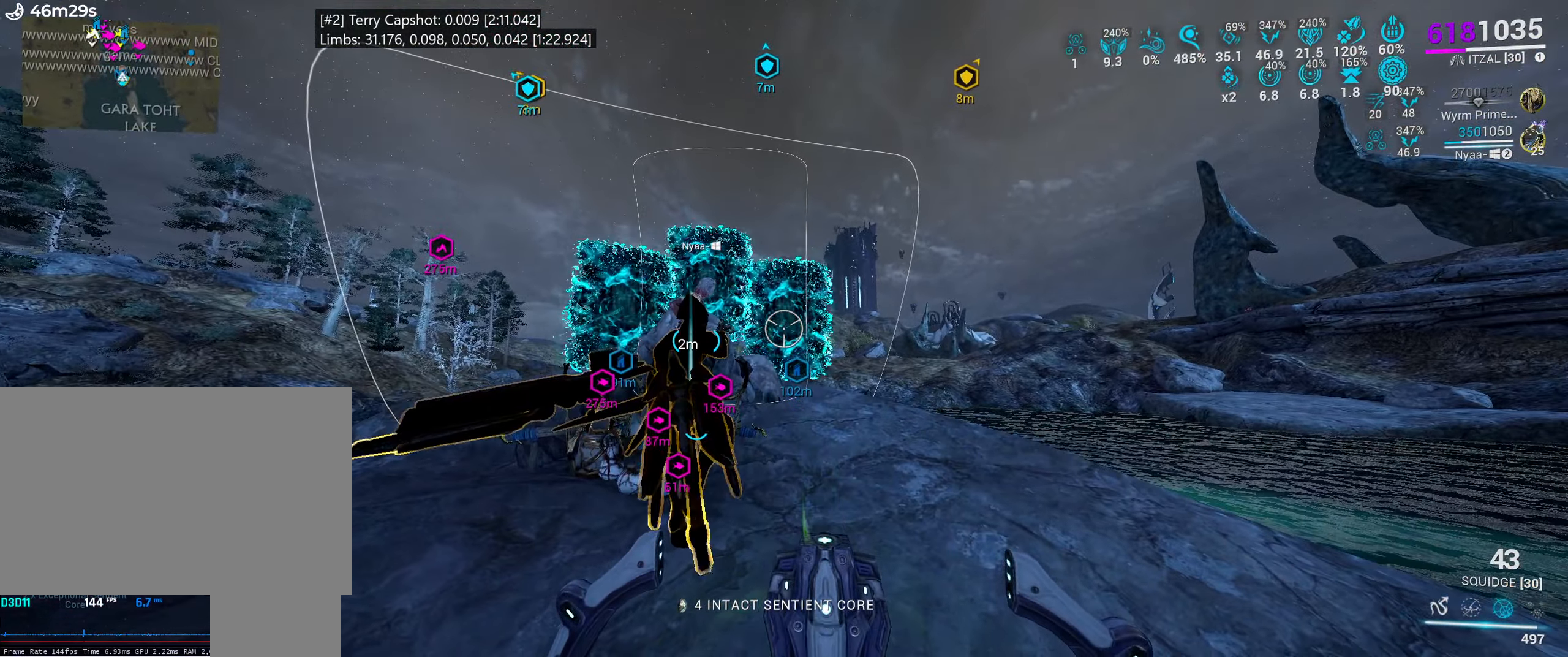
{"keys": ["x"], "mouse": [], "events": [[17, "x", "down"], [133, "x", "up"], [233, "x", "down"], [367, "x", "up"], [483, "x", "down"]]}
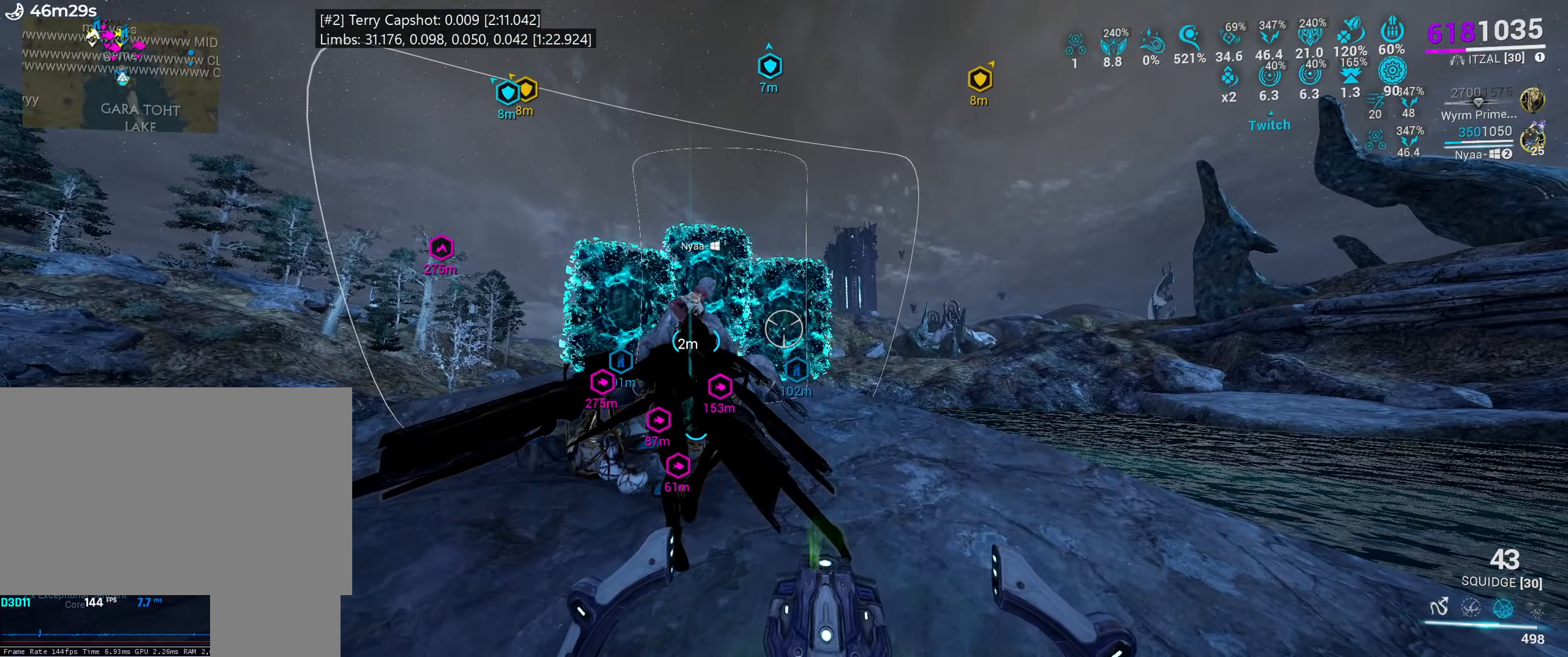
{"keys": ["x"], "mouse": [], "events": [[133, "x", "up"], [267, "x", "down"], [400, "x", "up"], [483, "x", "down"]]}
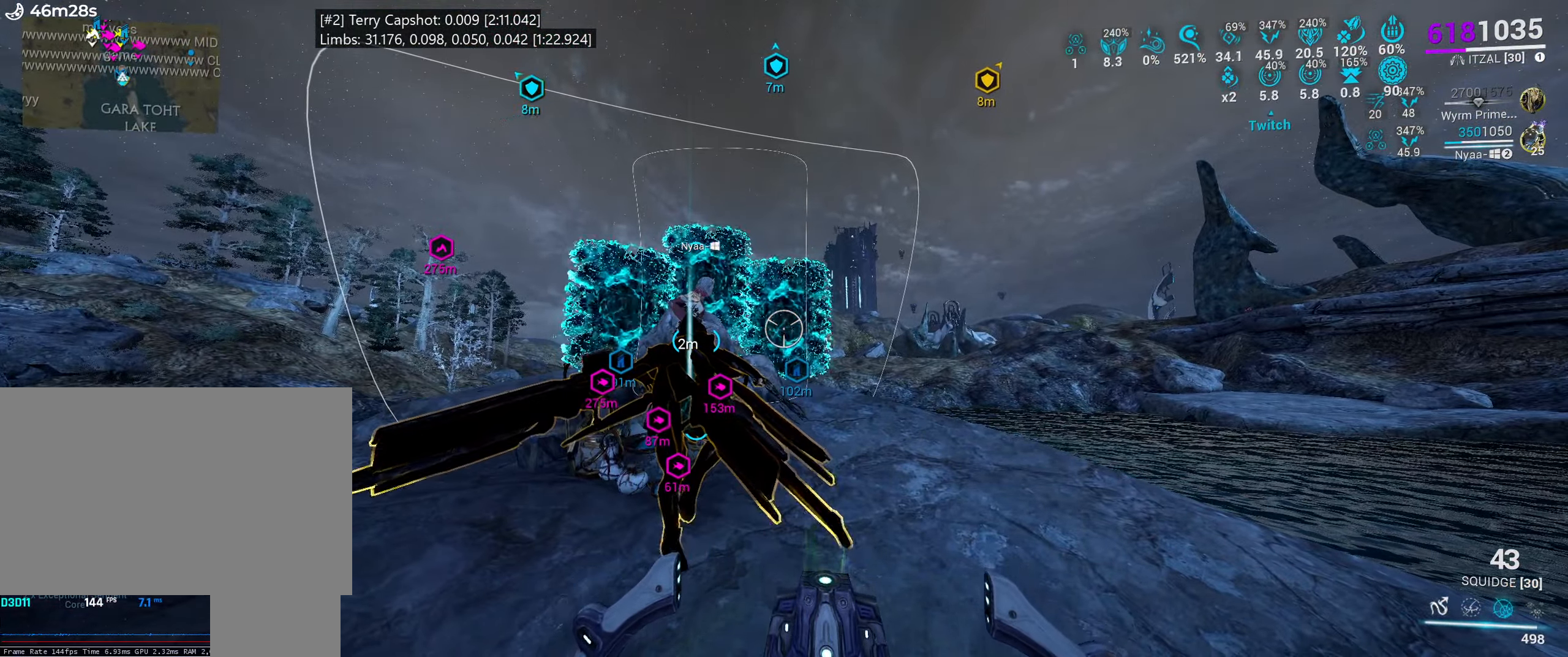
{"keys": ["x"], "mouse": [], "events": [[117, "x", "up"], [200, "x", "down"], [333, "x", "up"], [433, "x", "down"]]}
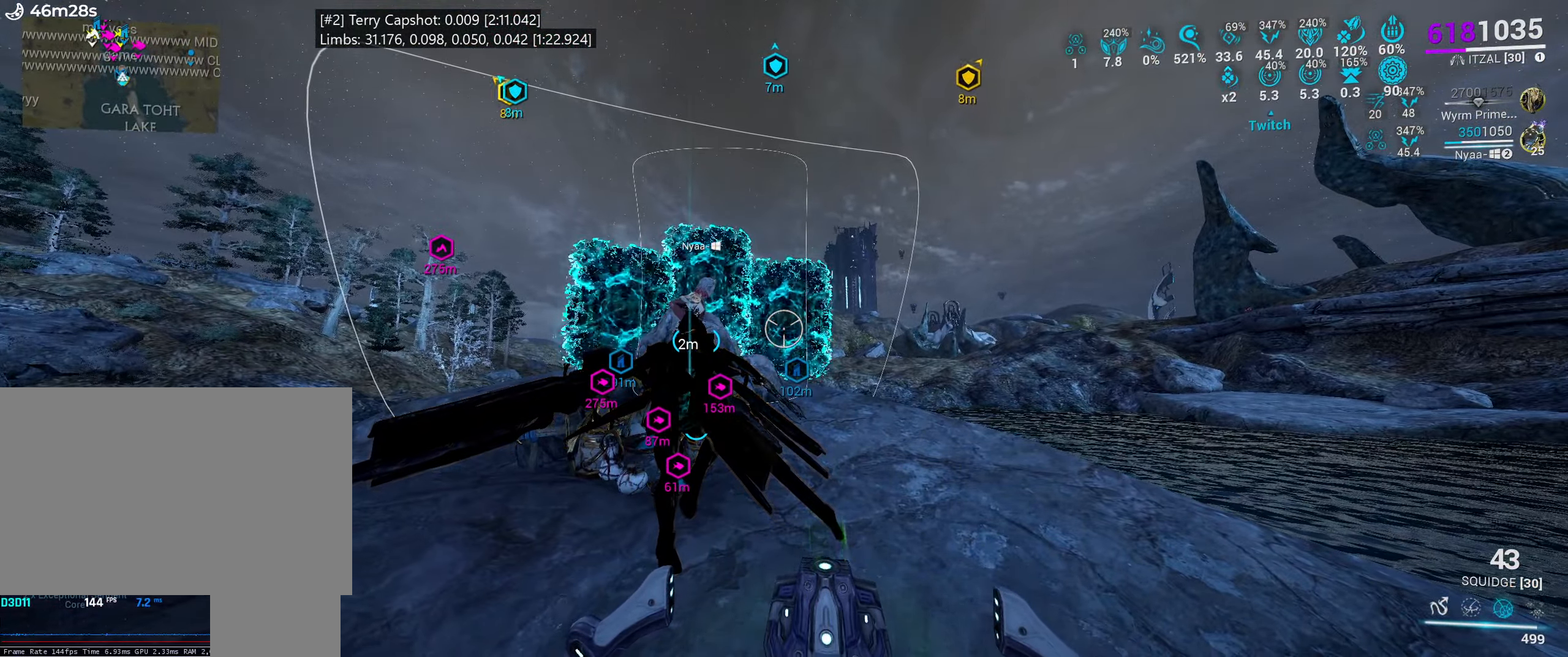
{"keys": [], "mouse": [], "events": [[50, "x", "up"], [133, "x", "down"], [267, "x", "up"], [383, "x", "down"], [500, "x", "up"]]}
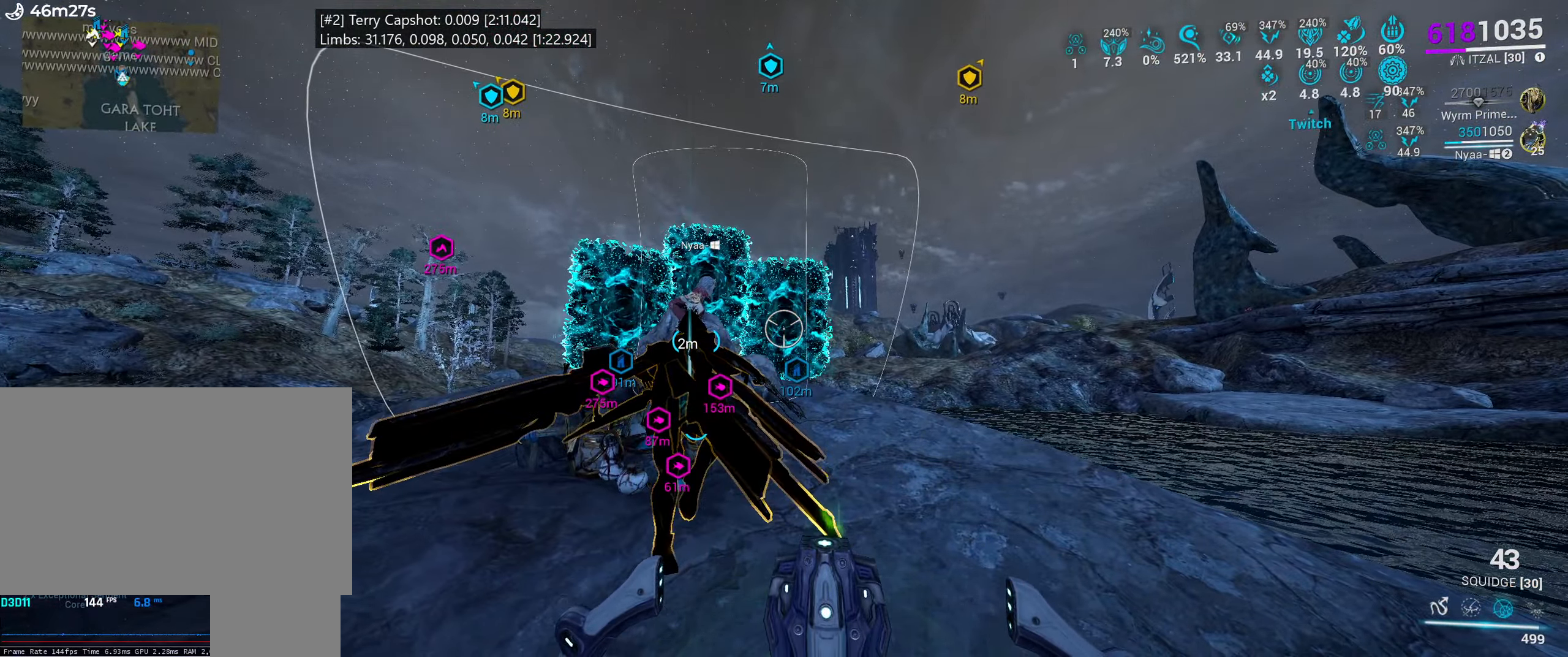
{"keys": [], "mouse": [], "events": [[150, "x", "down"], [233, "x", "up"], [367, "x", "down"], [433, "x", "up"]]}
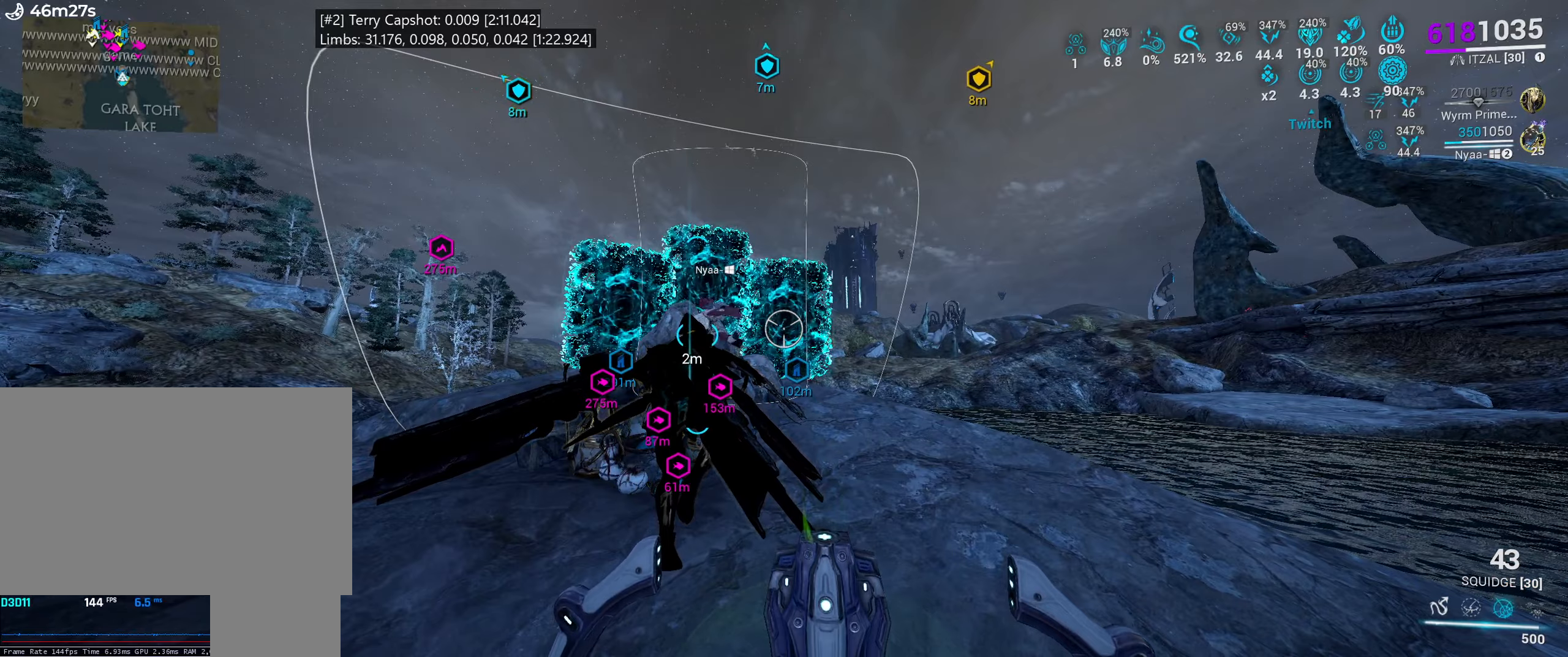
{"keys": ["x"], "mouse": [], "events": [[50, "x", "down"]]}
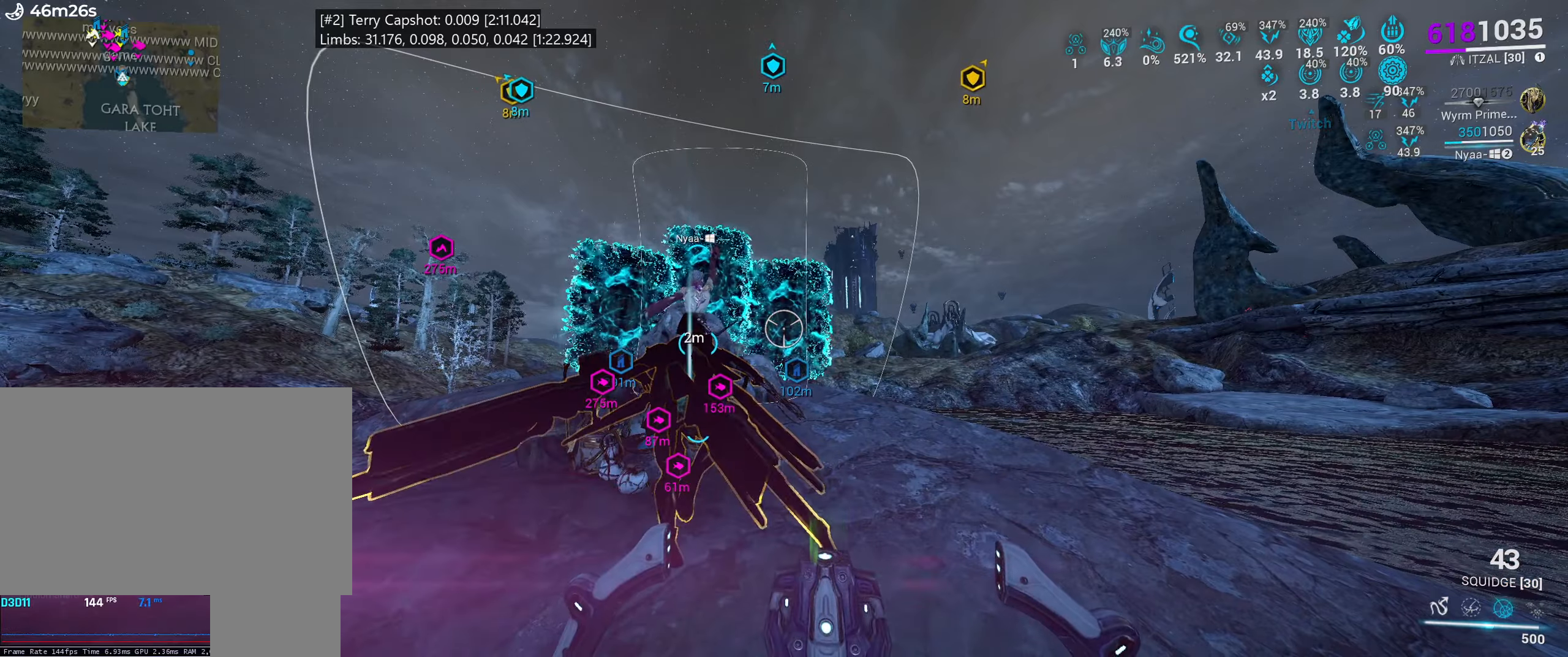
{"keys": ["x"], "mouse": [], "events": []}
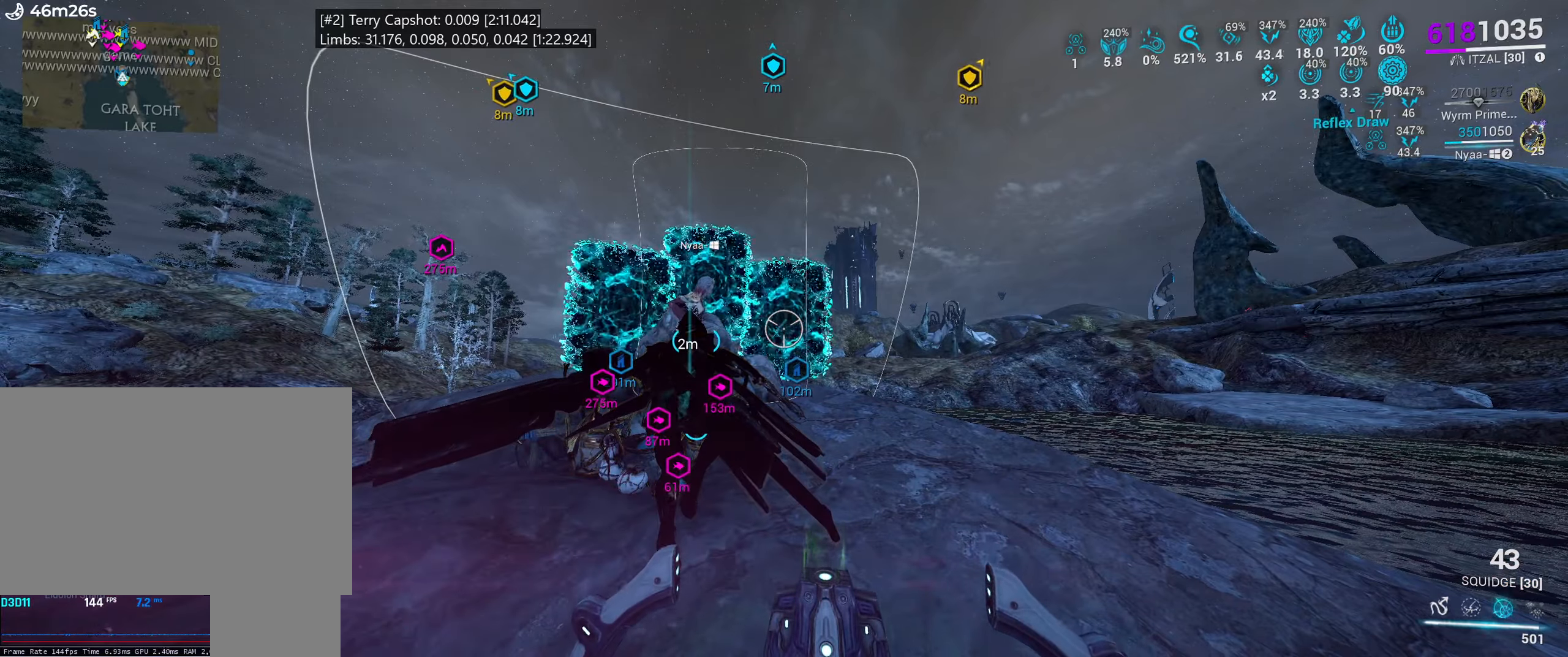
{"keys": ["x"], "mouse": [], "events": []}
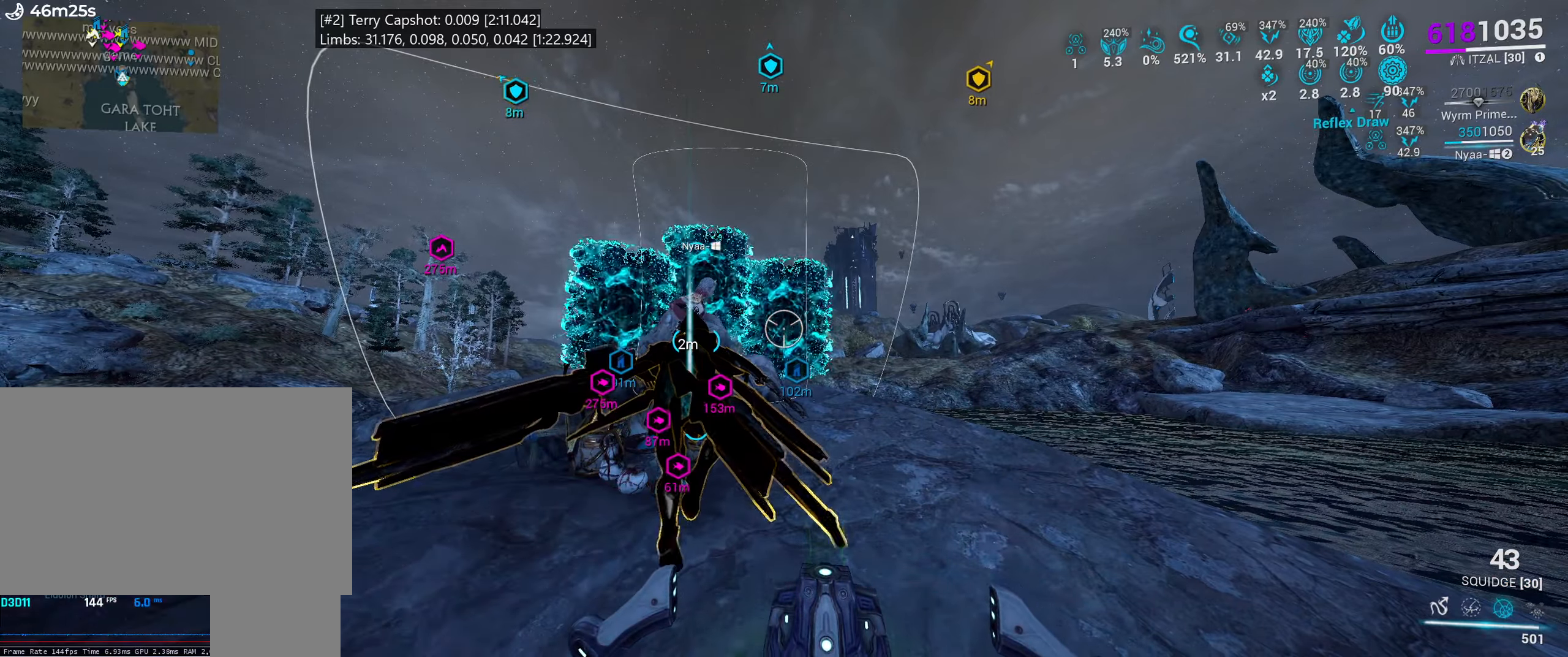
{"keys": ["x"], "mouse": [], "events": []}
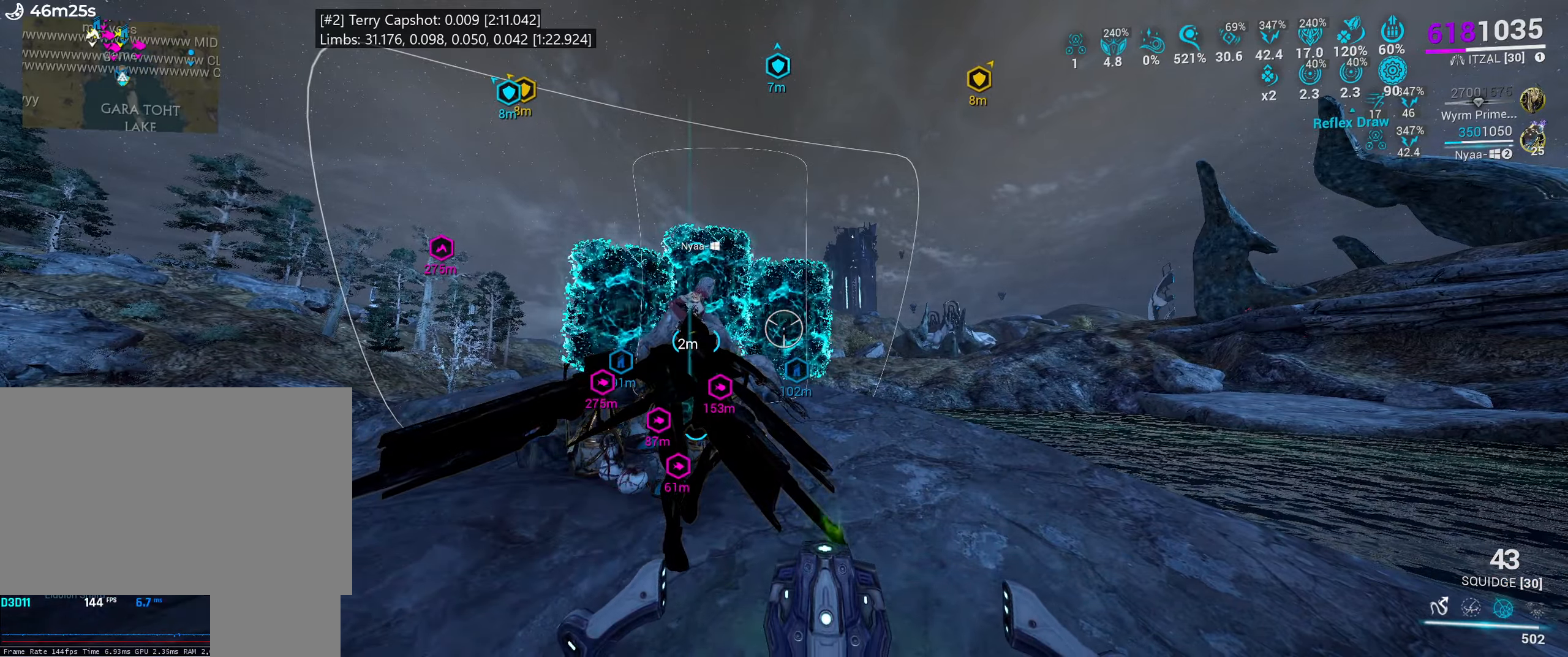
{"keys": ["x"], "mouse": [], "events": []}
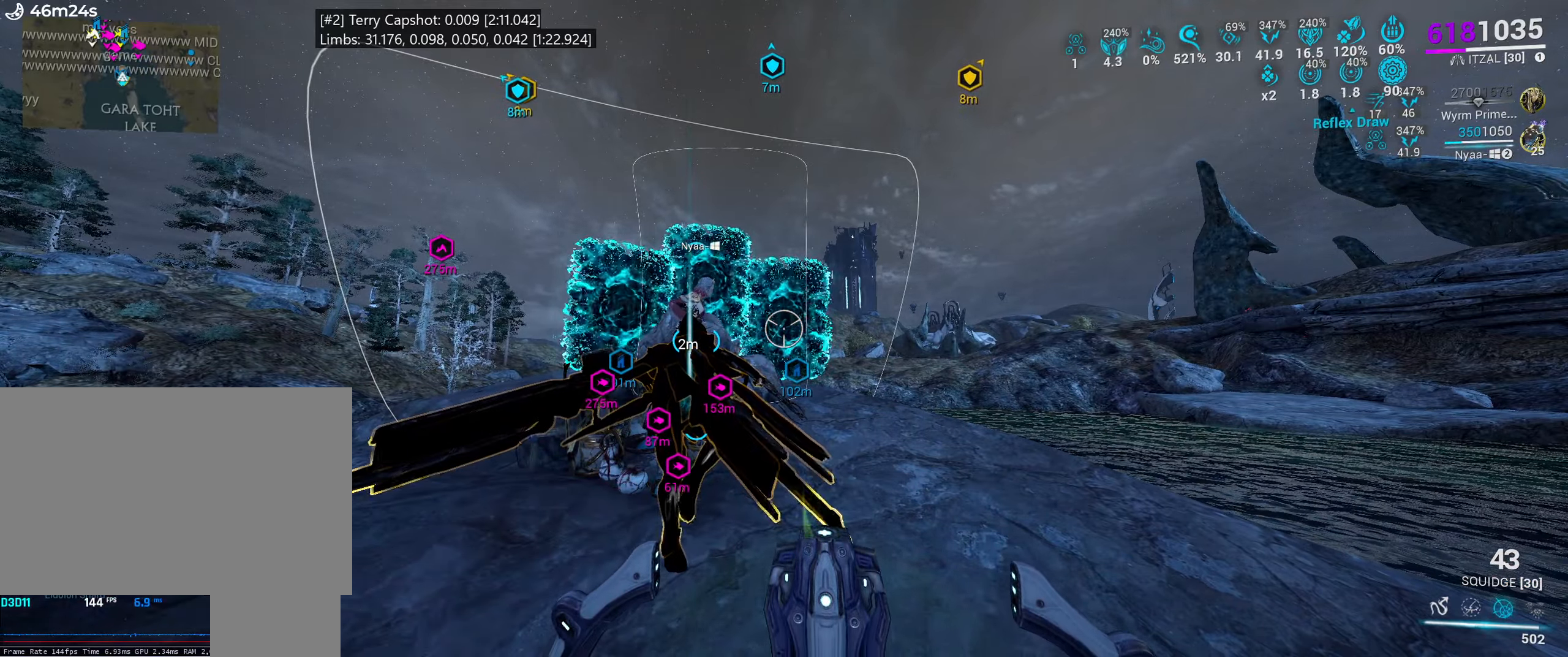
{"keys": ["x"], "mouse": [], "events": []}
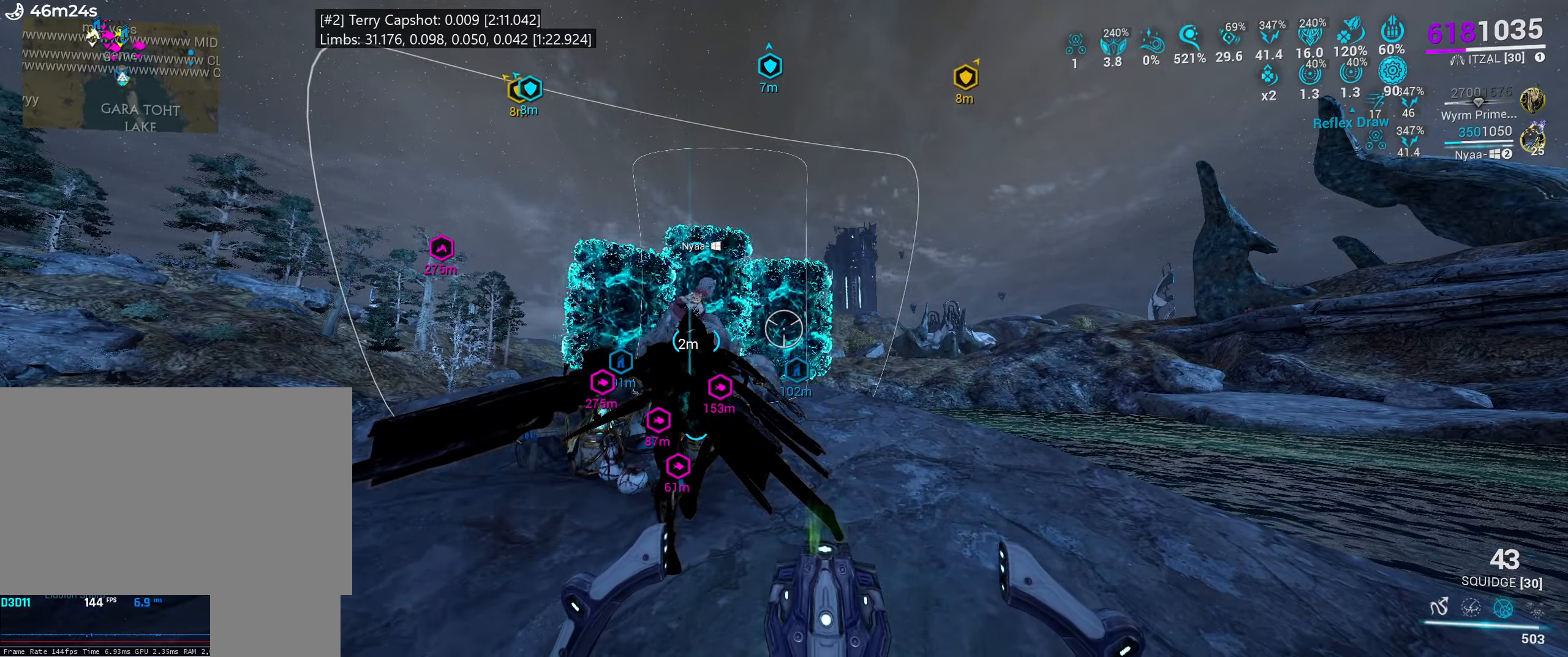
{"keys": ["space"], "mouse": [], "events": [[384, "space", "down"], [417, "x", "up"]]}
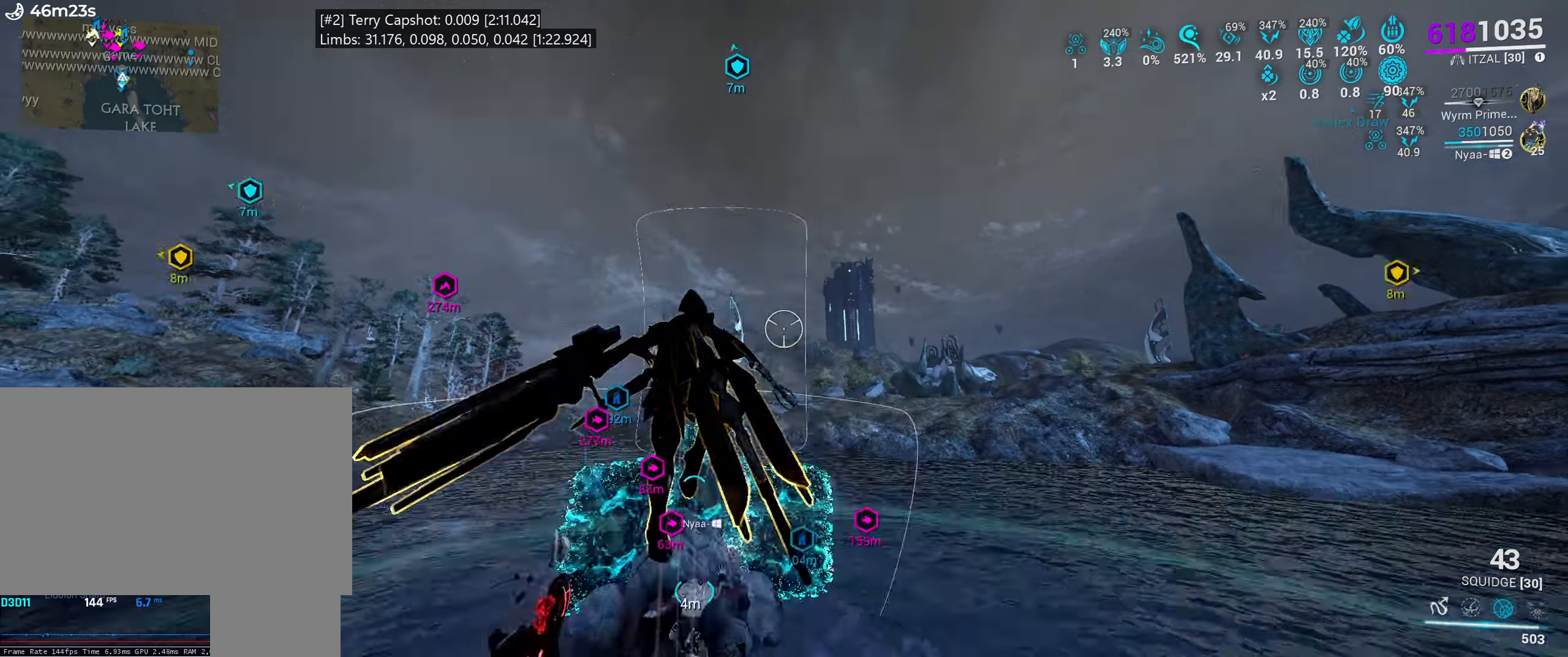
{"keys": ["d", "w"], "mouse": [], "events": [[34, "space", "up"], [100, "f", "down"], [184, "w", "down"], [200, "f", "up"], [334, "d", "down"]]}
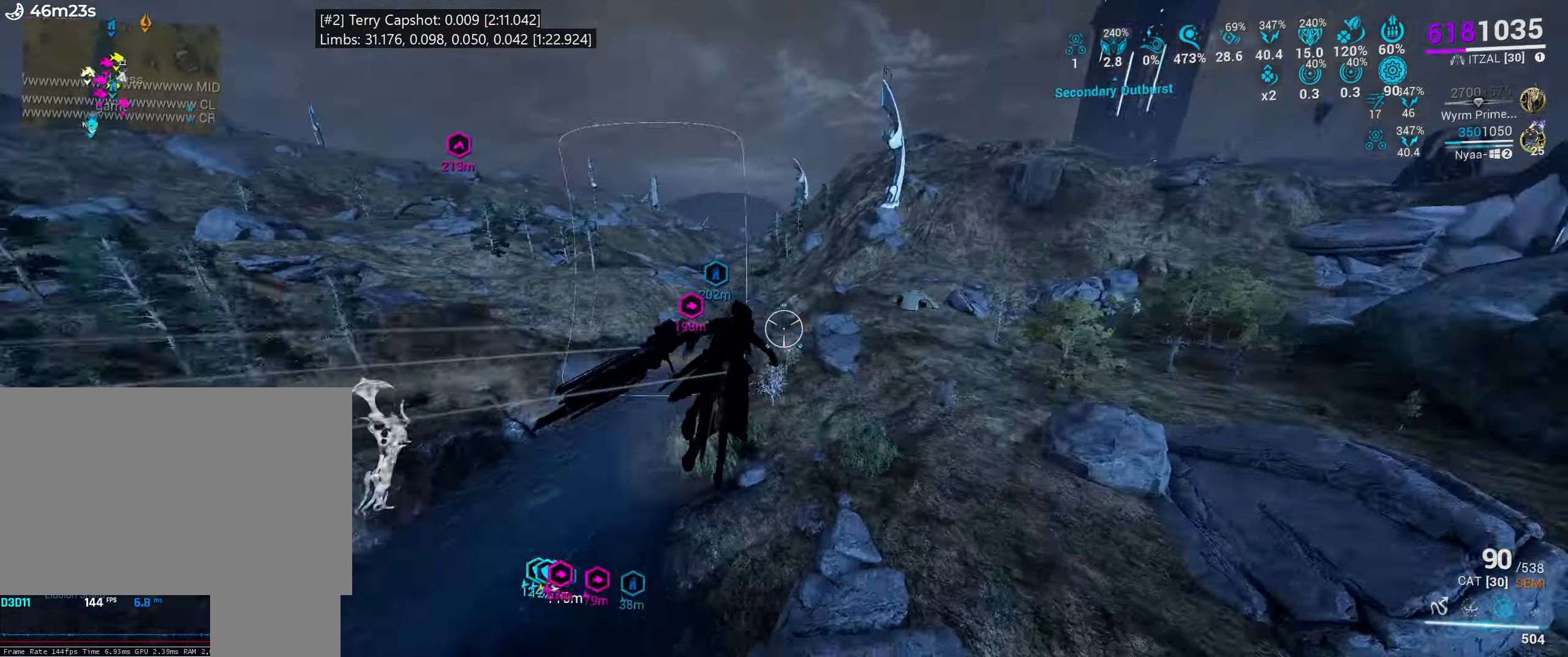
{"keys": [], "mouse": ["left"], "events": [[300, "w", "up"], [317, "d", "up"], [417, "mouse_left", "down"]]}
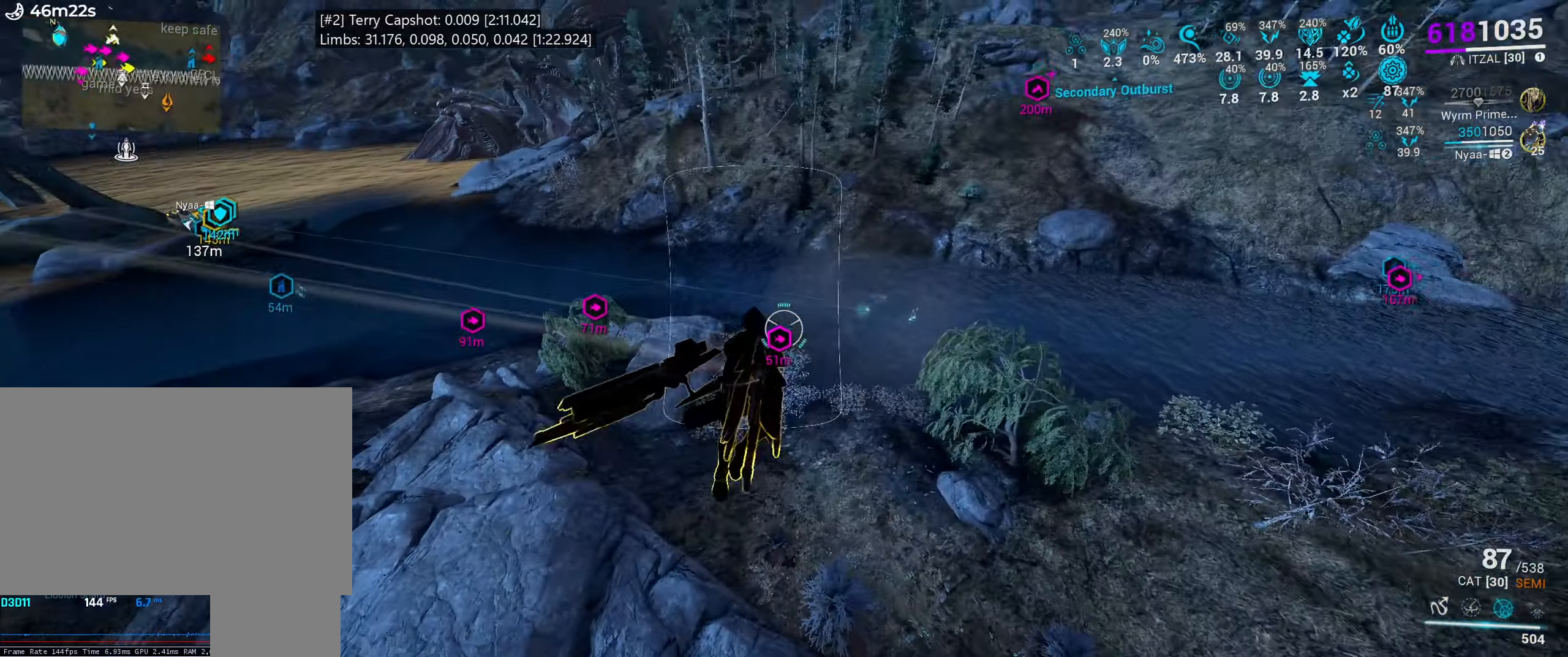
{"keys": [], "mouse": [], "events": [[17, "mouse_left", "up"], [84, "mouse_left", "down"], [167, "mouse_left", "up"], [234, "mouse_left", "down"], [284, "mouse_left", "up"], [400, "mouse_left", "down"], [484, "mouse_left", "up"]]}
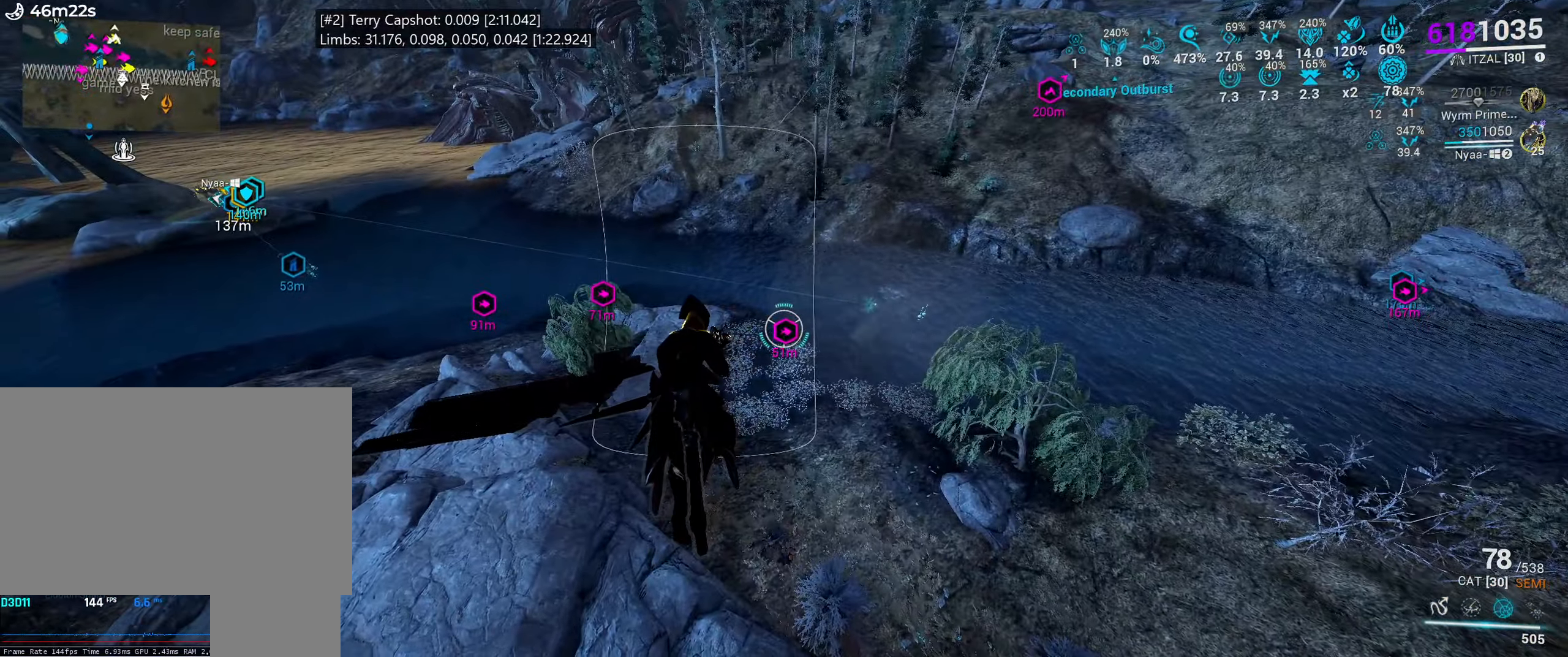
{"keys": [], "mouse": [], "events": [[50, "mouse_left", "down"], [133, "mouse_left", "up"], [200, "mouse_left", "down"], [283, "mouse_left", "up"], [383, "mouse_left", "down"], [483, "mouse_left", "up"]]}
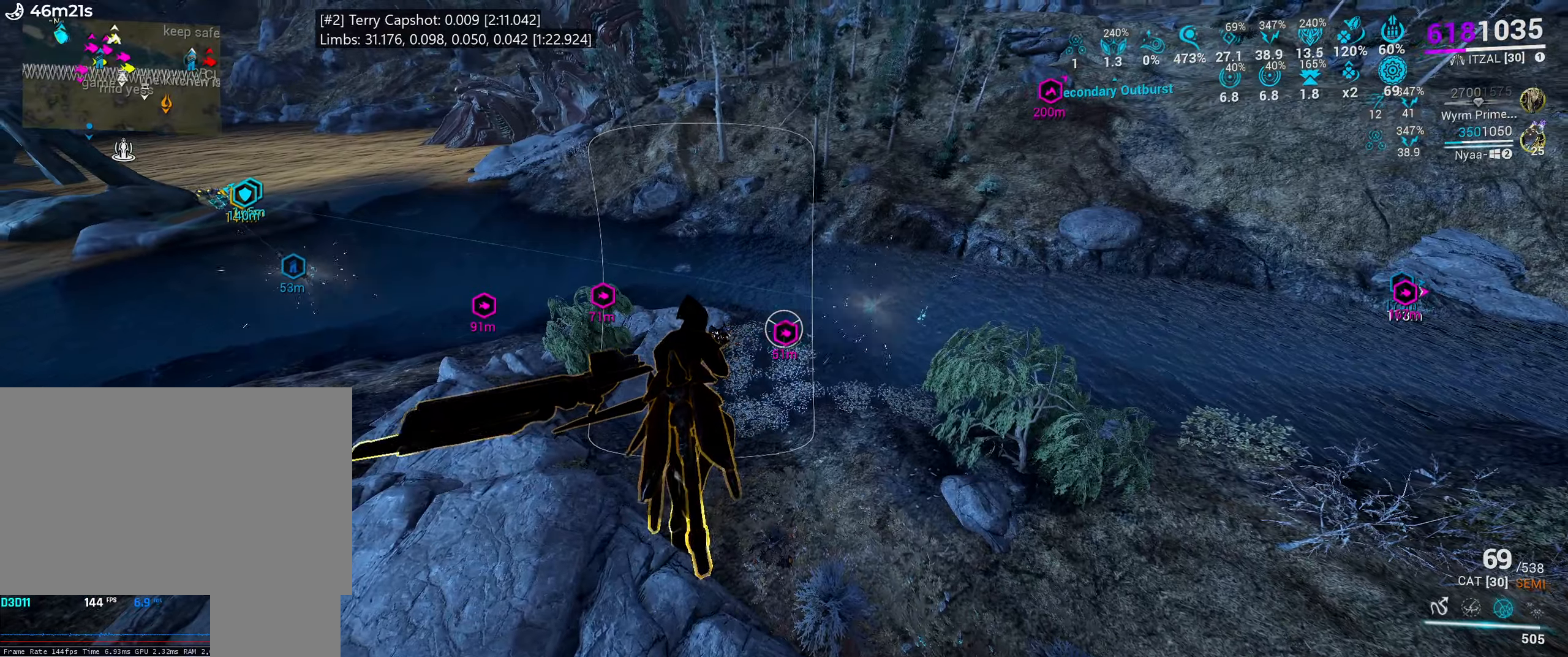
{"keys": ["d", "shift_l", "w"], "mouse": [], "events": [[100, "d", "down"], [100, "w", "down"], [133, "shift_l", "down"]]}
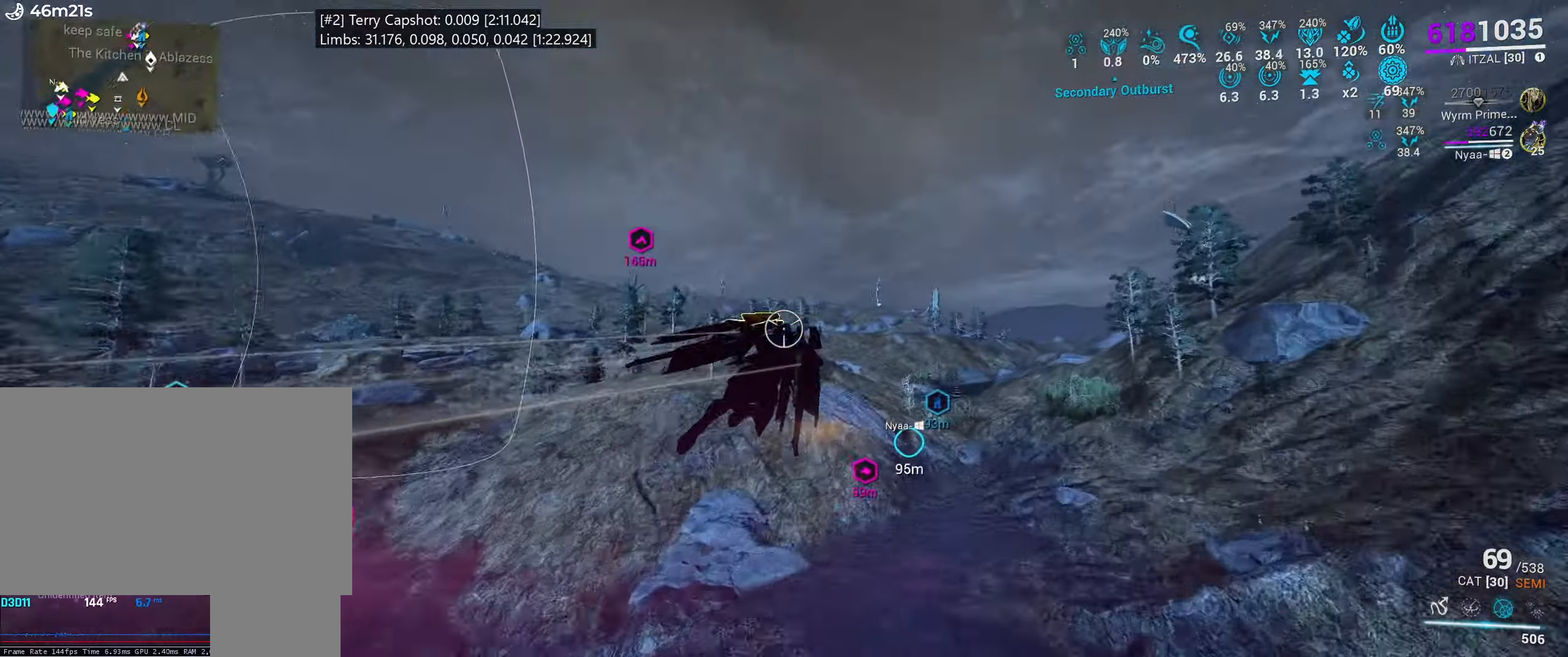
{"keys": [], "mouse": [], "events": [[266, "shift_l", "up"], [316, "w", "up"], [333, "d", "up"], [350, "mouse_left", "down"], [450, "mouse_left", "up"]]}
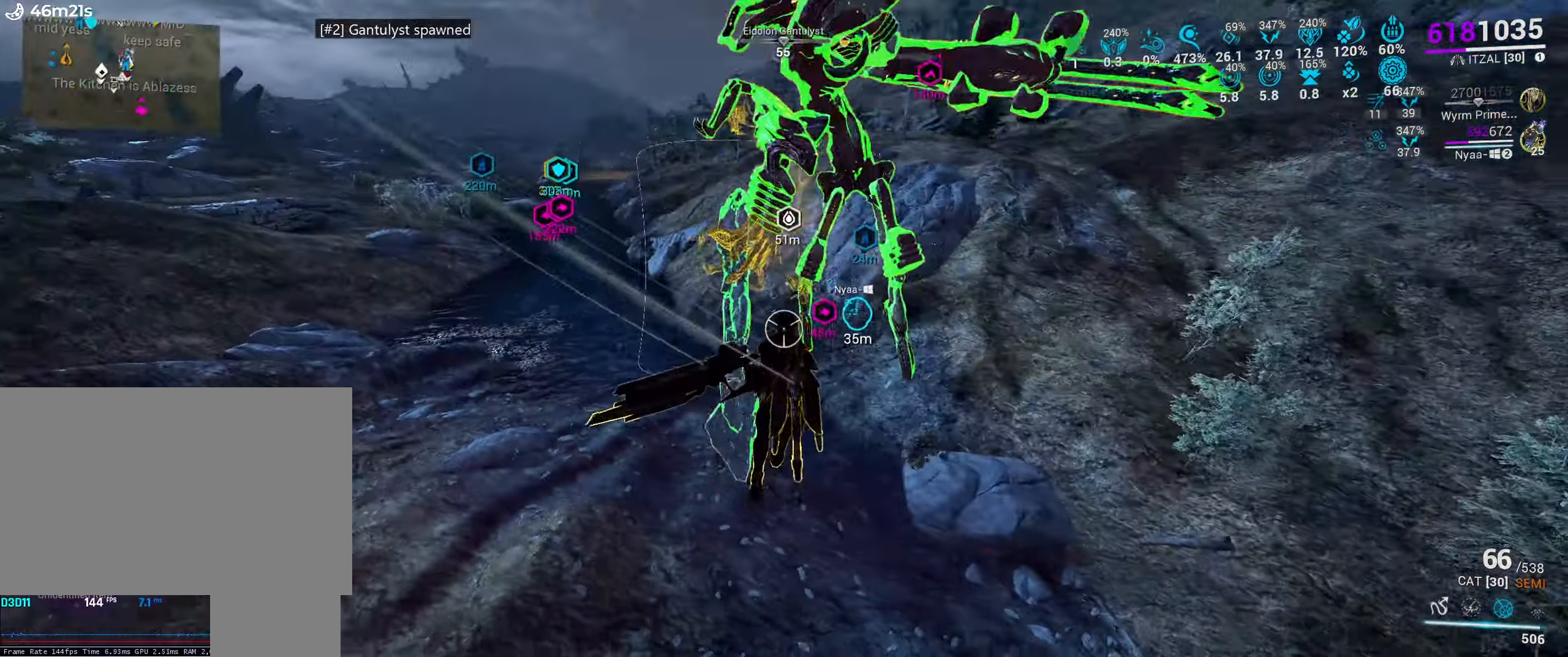
{"keys": ["shift_l"], "mouse": [], "events": [[16, "mouse_left", "down"], [116, "mouse_left", "up"], [200, "mouse_left", "down"], [316, "mouse_left", "up"], [333, "w", "down"], [366, "e", "down"], [416, "shift_l", "down"], [450, "e", "up"], [500, "w", "up"]]}
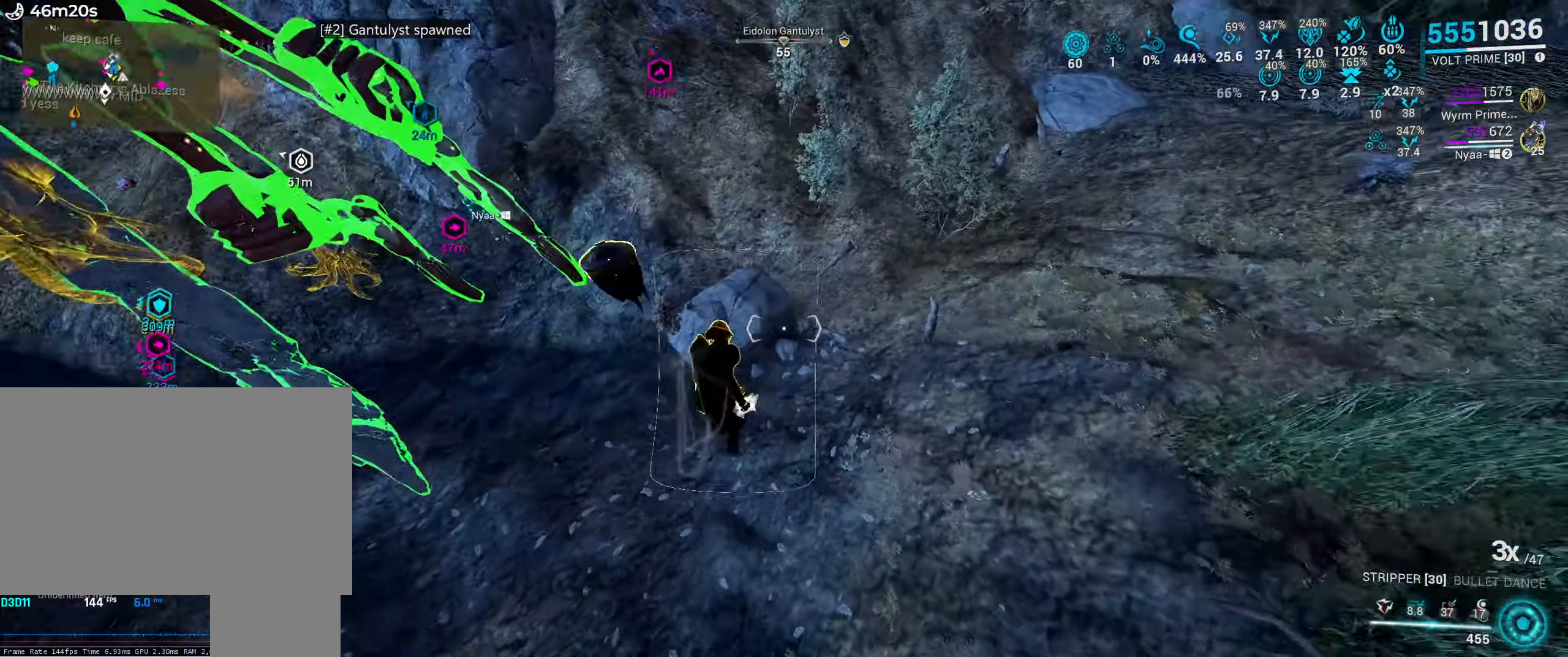
{"keys": ["ctrl_l", "r", "s", "shift_l"], "mouse": [], "events": [[83, "mouse_left", "down"], [166, "x", "down"], [200, "mouse_left", "up"], [233, "s", "down"], [283, "x", "up"], [316, "mouse_left", "down"], [366, "ctrl_l", "down"], [433, "r", "down"], [450, "mouse_left", "up"]]}
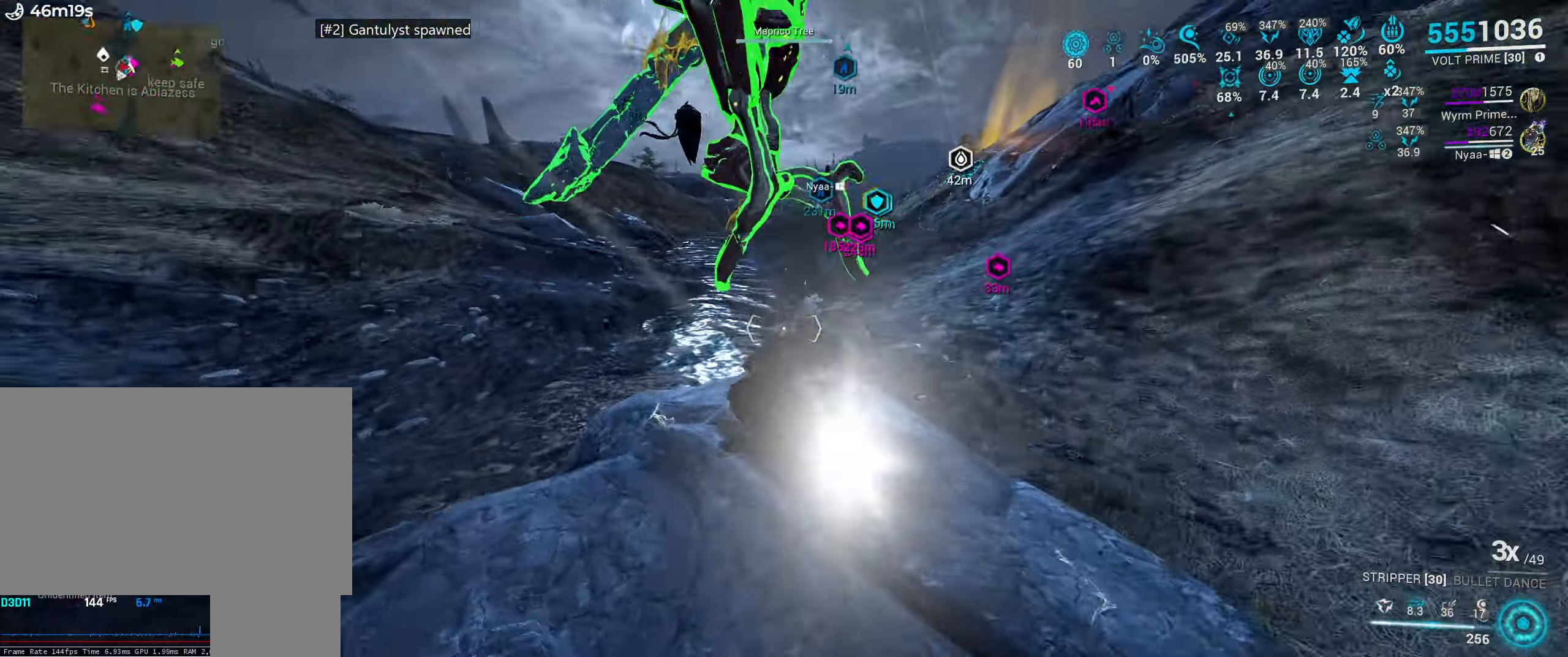
{"keys": ["s", "shift_l"], "mouse": [], "events": [[16, "ctrl_l", "up"], [16, "r", "up"], [83, "r", "down"], [216, "r", "up"]]}